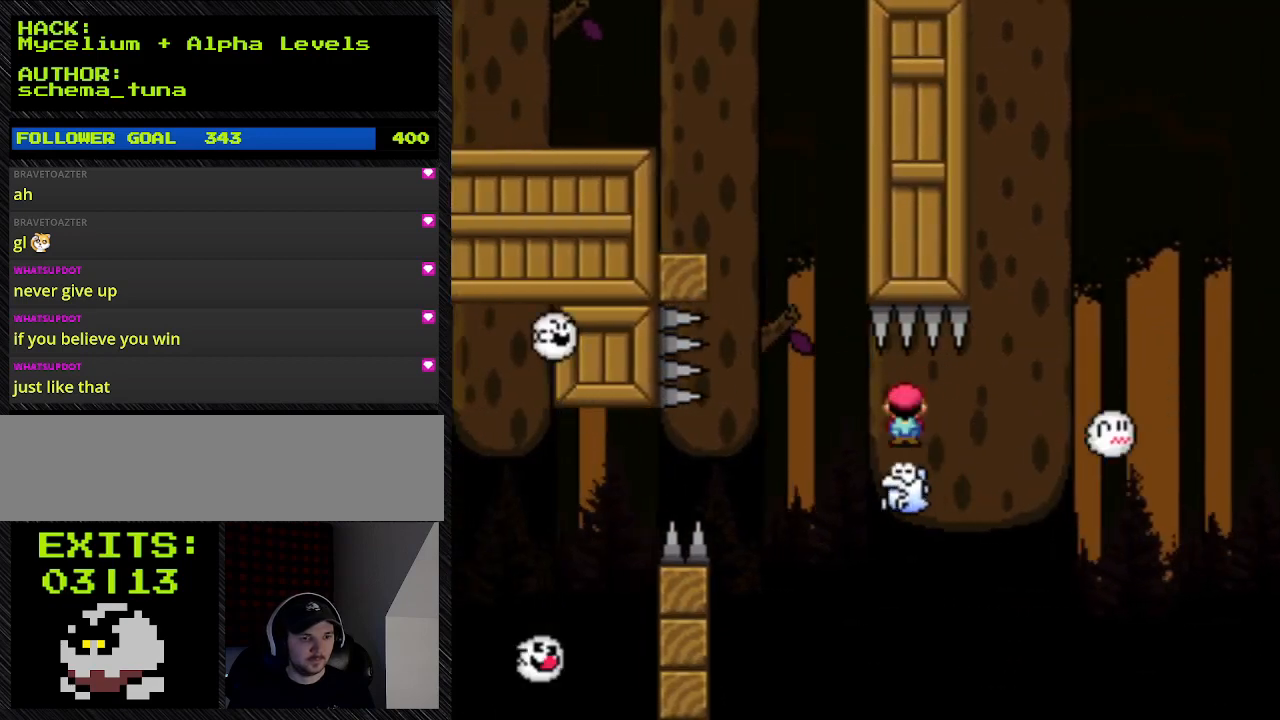
Gameplay with a controller (Nintendo layout); each line is a JSON object with the inputs held at the frame after it. "events" lists button and stick changes between this image and that frame as [ms after this image, input, new state], when the widget could be followed in between. Not read: L3 R3.
{"buttons": ["Y"], "events": [[33, "DPAD_RIGHT", "down"], [200, "DPAD_RIGHT", "up"]]}
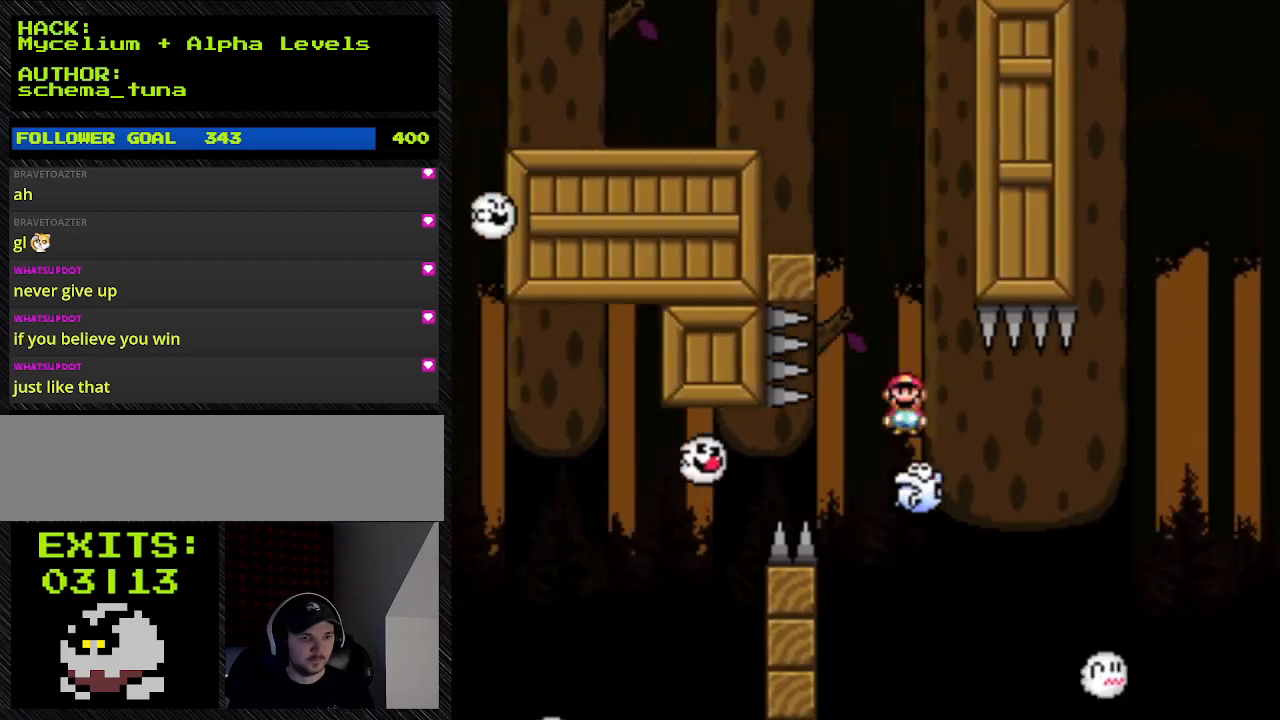
{"buttons": ["Y"], "events": []}
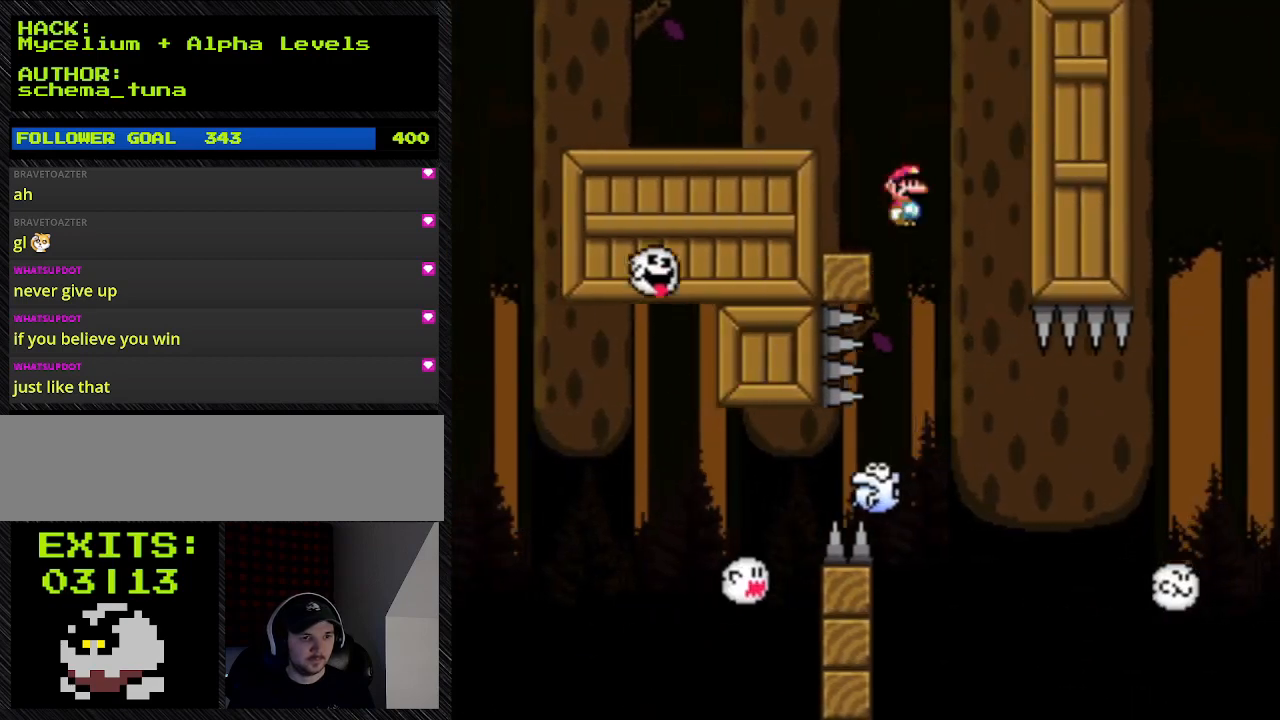
{"buttons": ["Y", "DPAD_LEFT"], "events": [[100, "A", "down"], [100, "DPAD_LEFT", "down"], [400, "A", "up"]]}
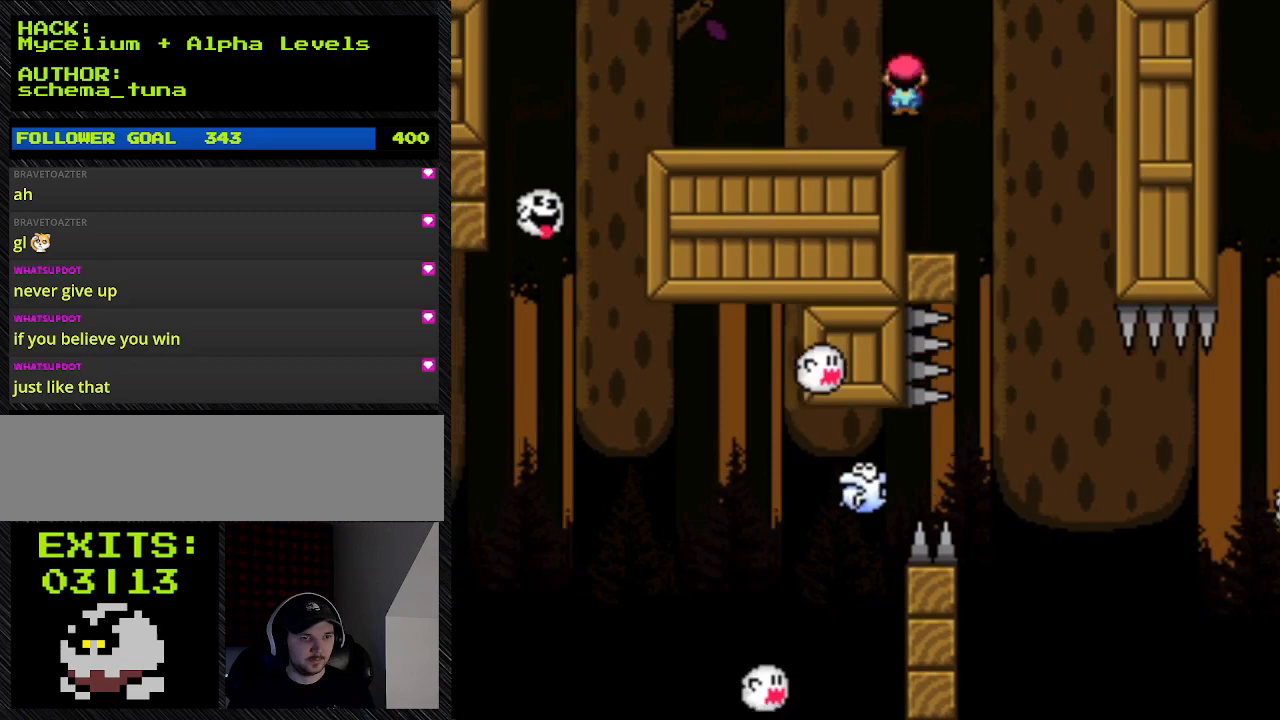
{"buttons": ["A", "Y", "DPAD_LEFT"], "events": [[267, "A", "down"]]}
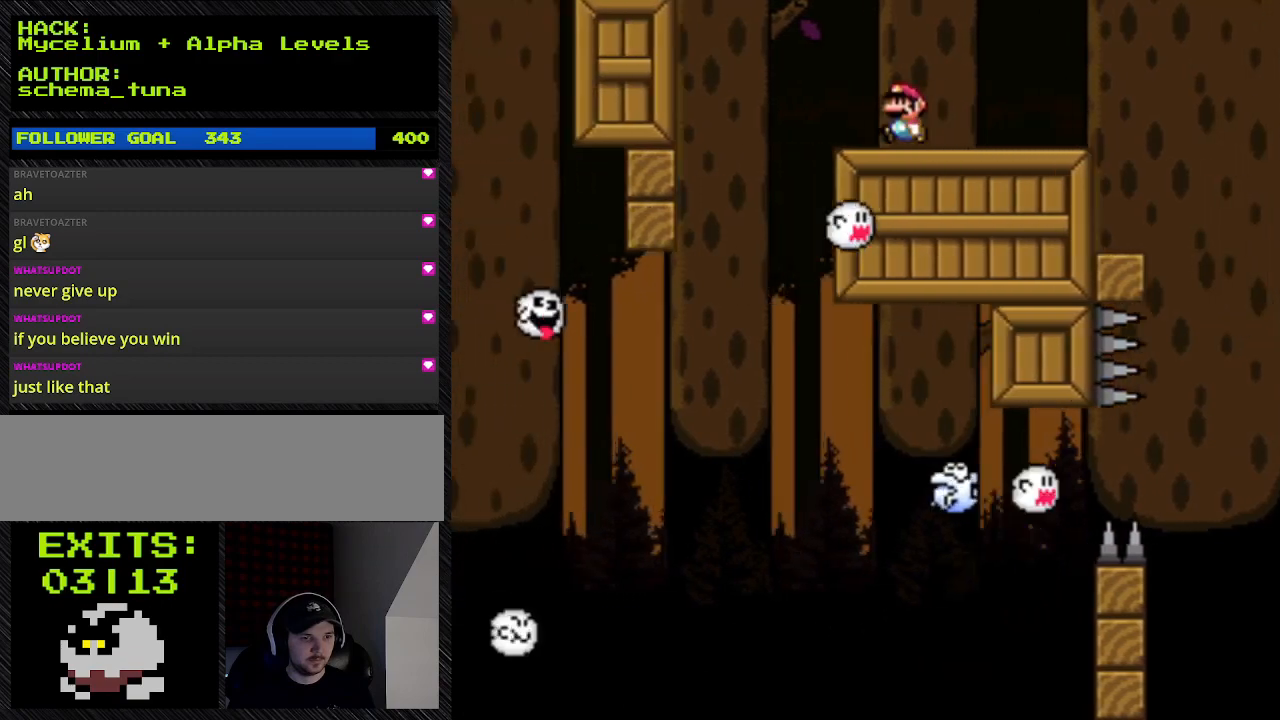
{"buttons": ["A", "Y", "DPAD_LEFT"], "events": []}
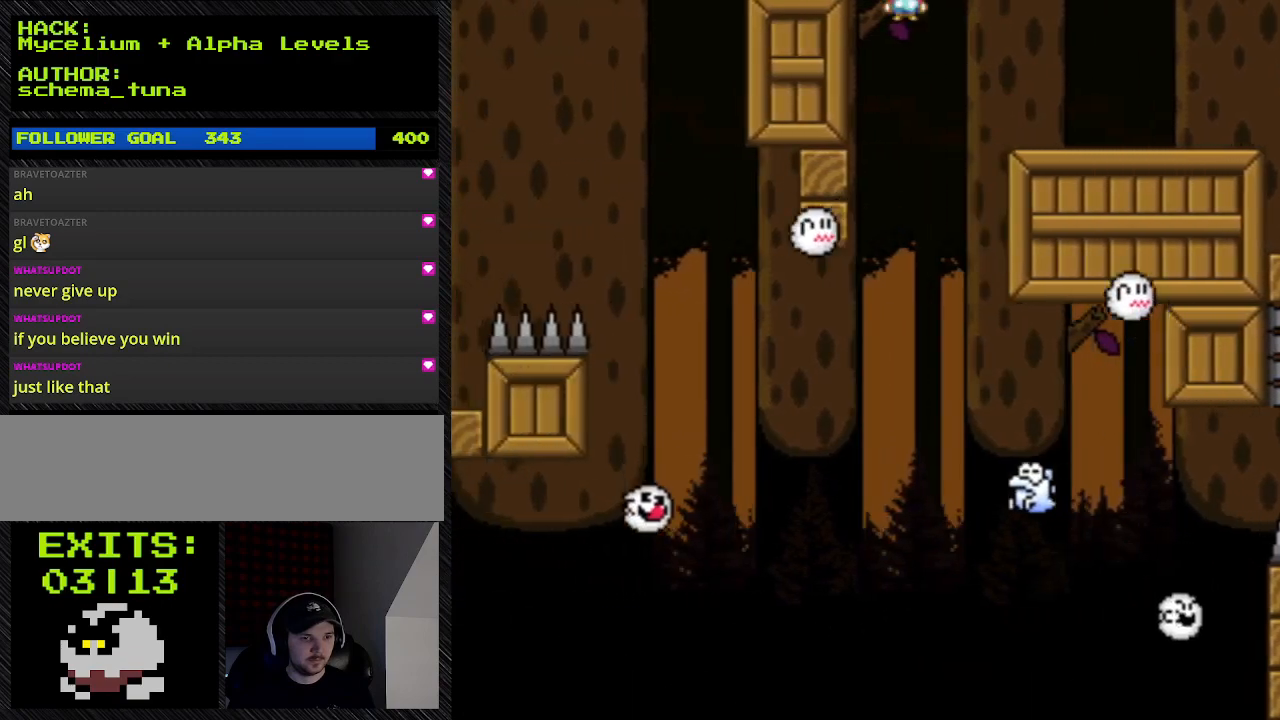
{"buttons": ["Y", "DPAD_LEFT"], "events": [[33, "A", "up"]]}
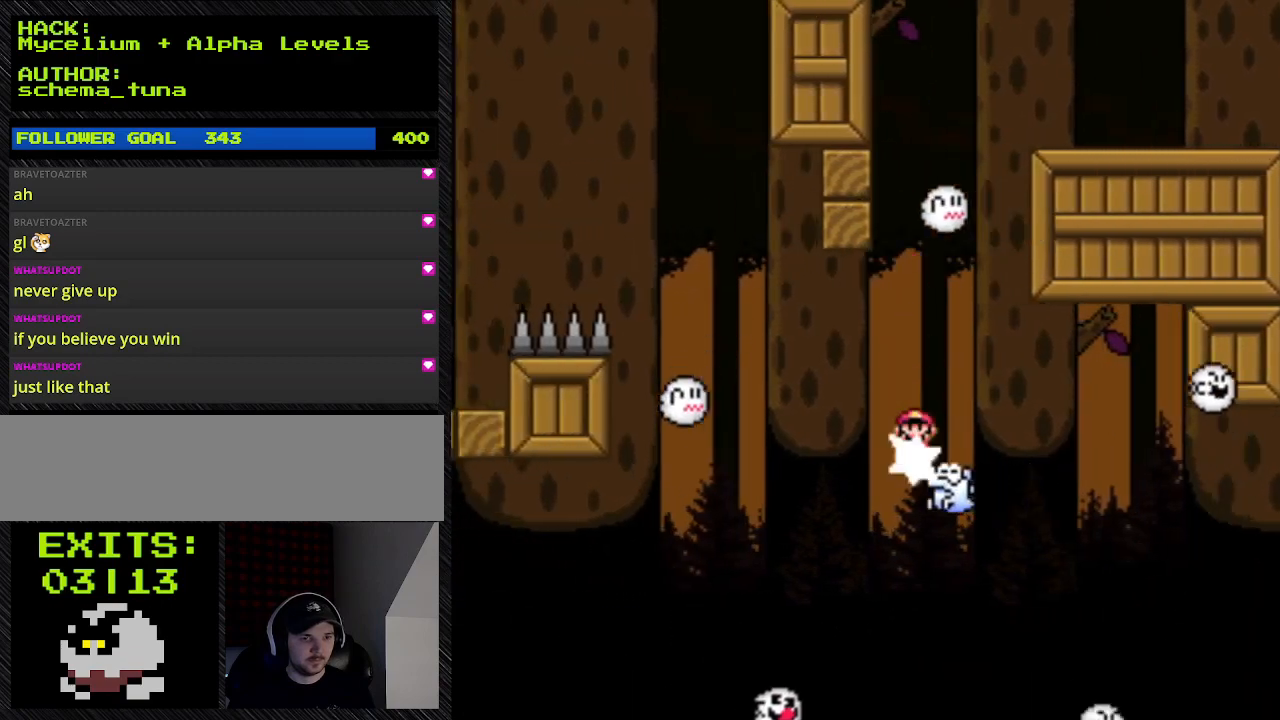
{"buttons": ["Y", "DPAD_RIGHT"], "events": [[67, "DPAD_LEFT", "up"], [67, "DPAD_RIGHT", "down"], [133, "DPAD_RIGHT", "up"], [433, "DPAD_RIGHT", "down"]]}
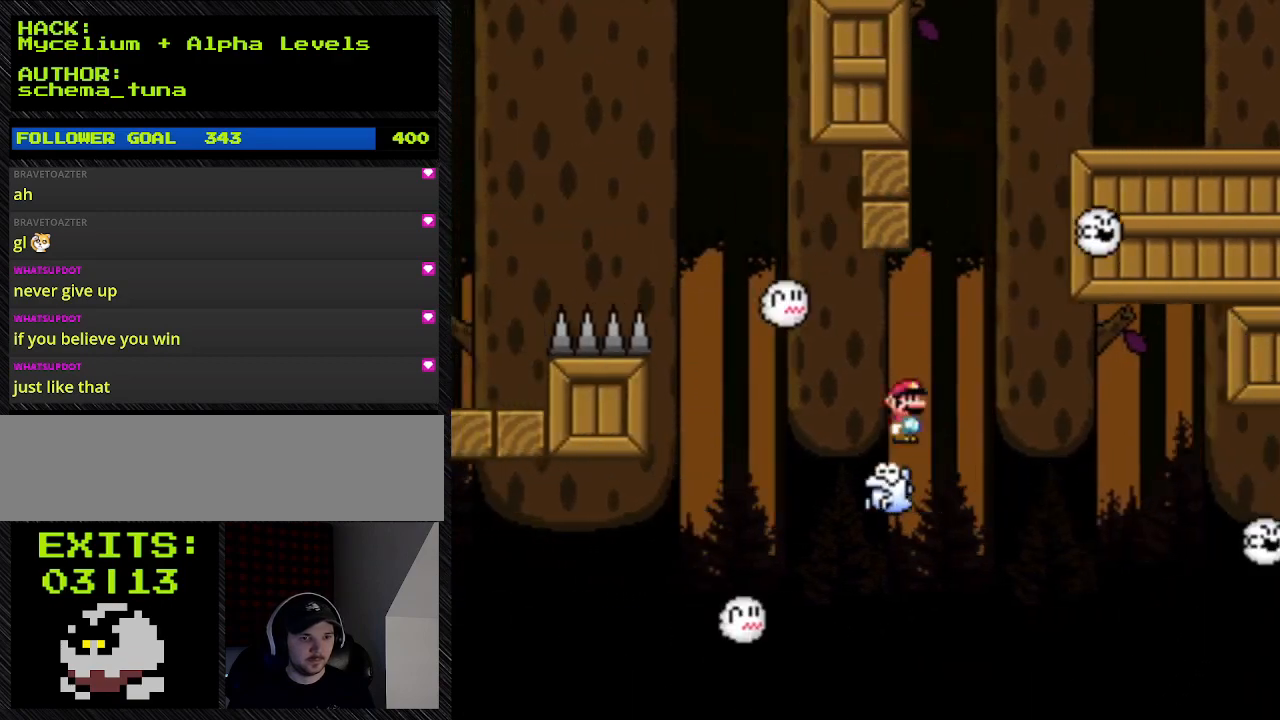
{"buttons": ["Y"], "events": [[133, "DPAD_RIGHT", "up"]]}
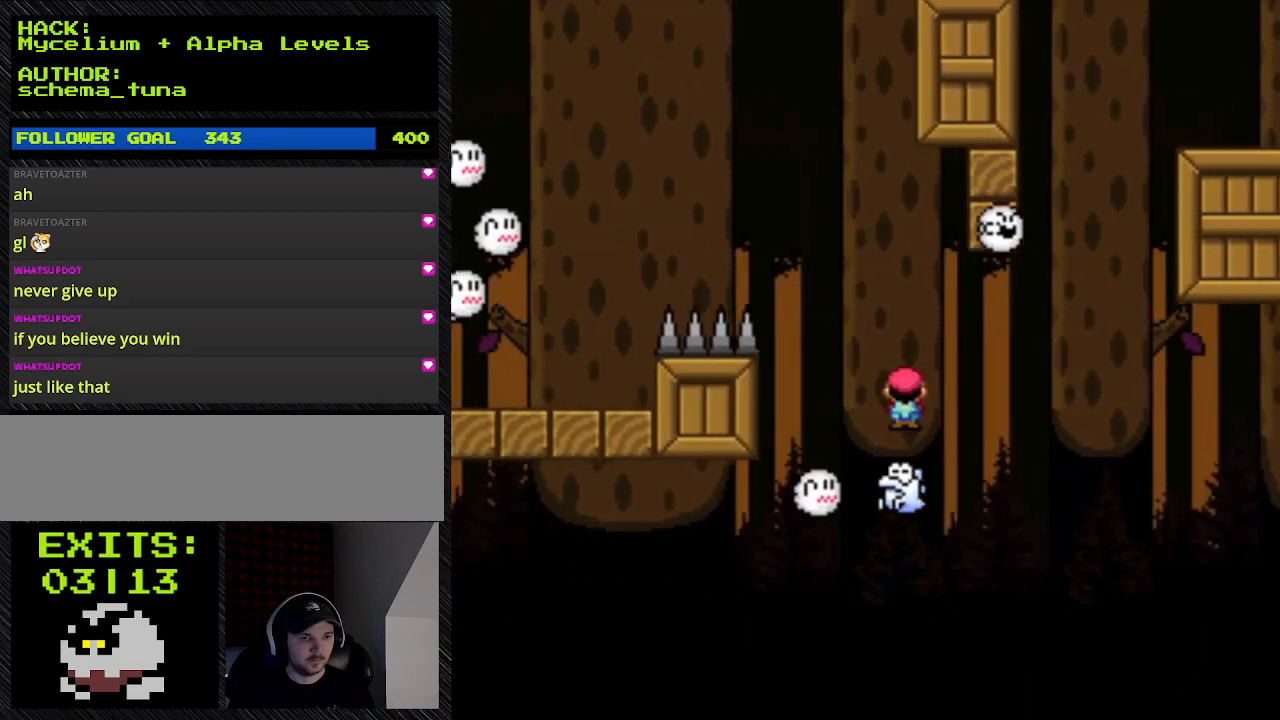
{"buttons": ["Y"], "events": []}
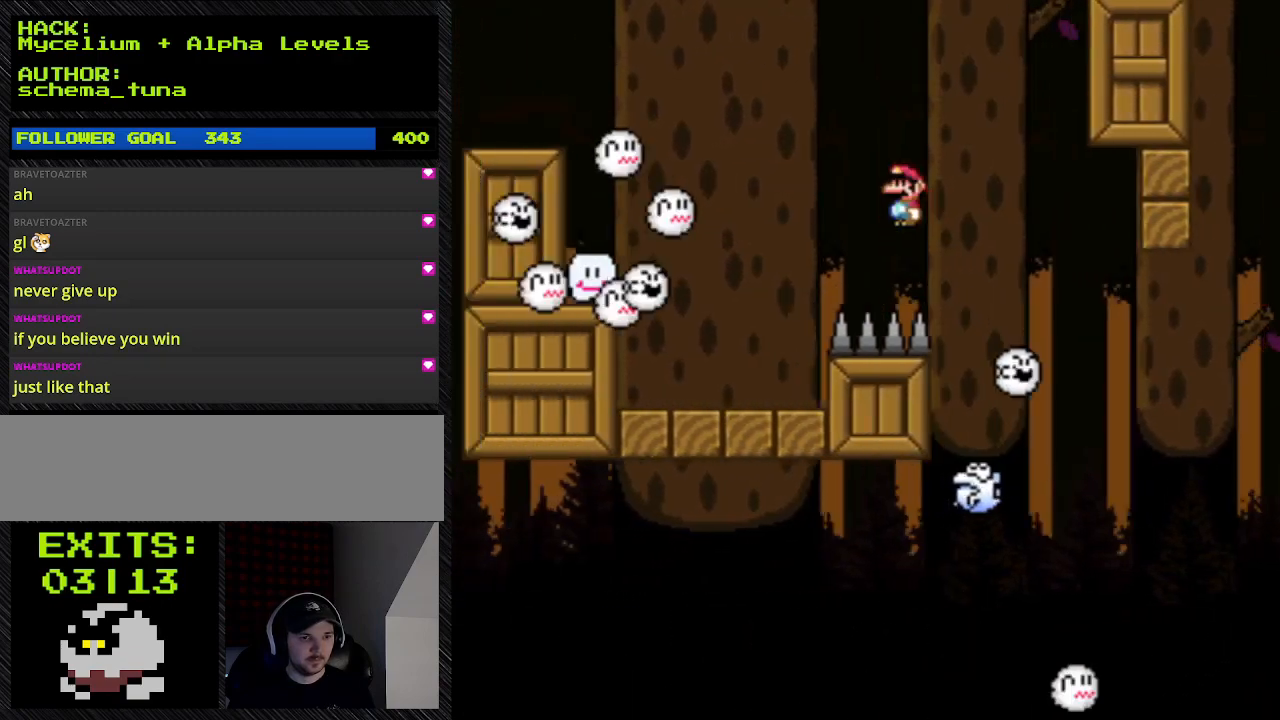
{"buttons": ["Y", "DPAD_LEFT"], "events": [[167, "A", "down"], [167, "DPAD_LEFT", "down"], [367, "A", "up"]]}
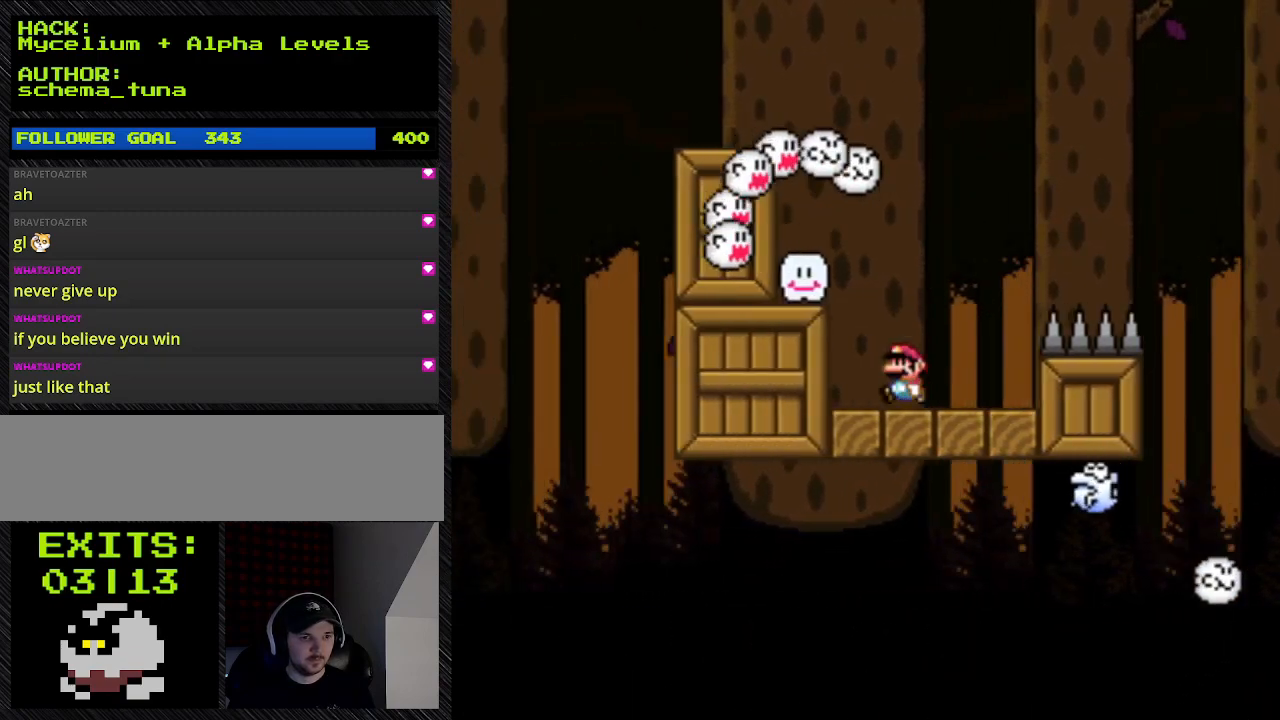
{"buttons": ["Y", "DPAD_LEFT"], "events": []}
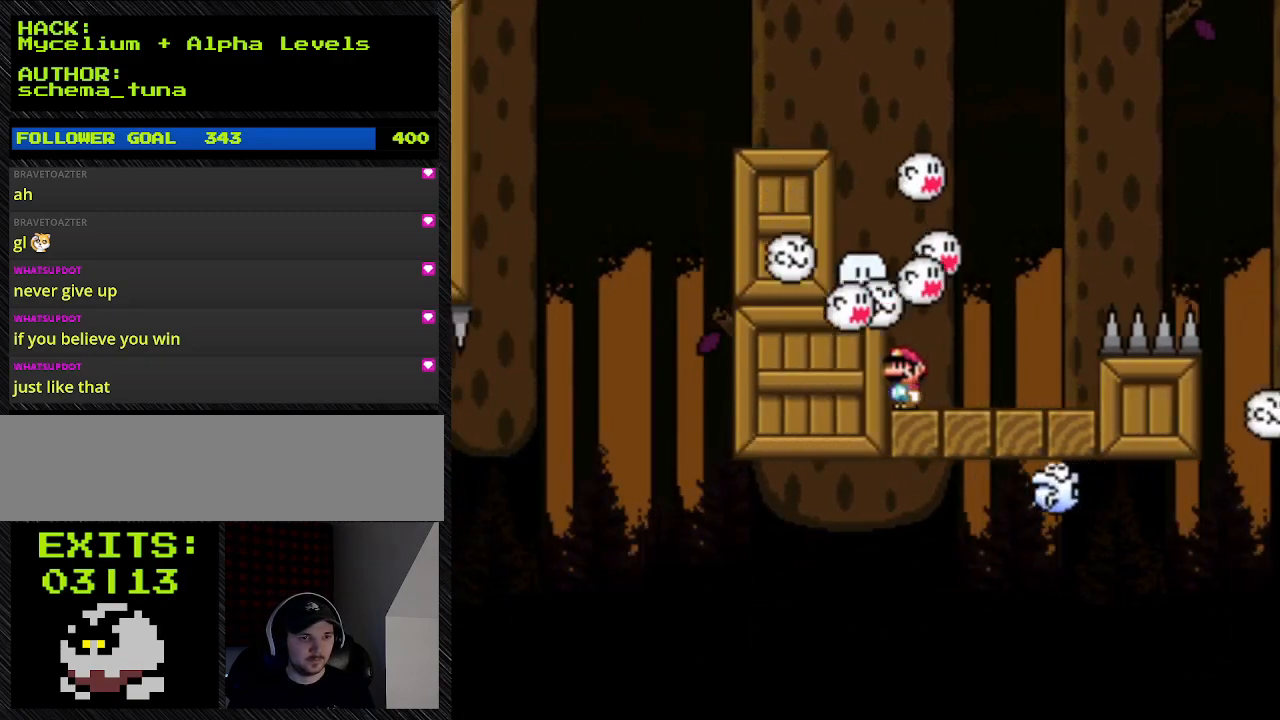
{"buttons": ["Y"], "events": [[267, "DPAD_LEFT", "up"]]}
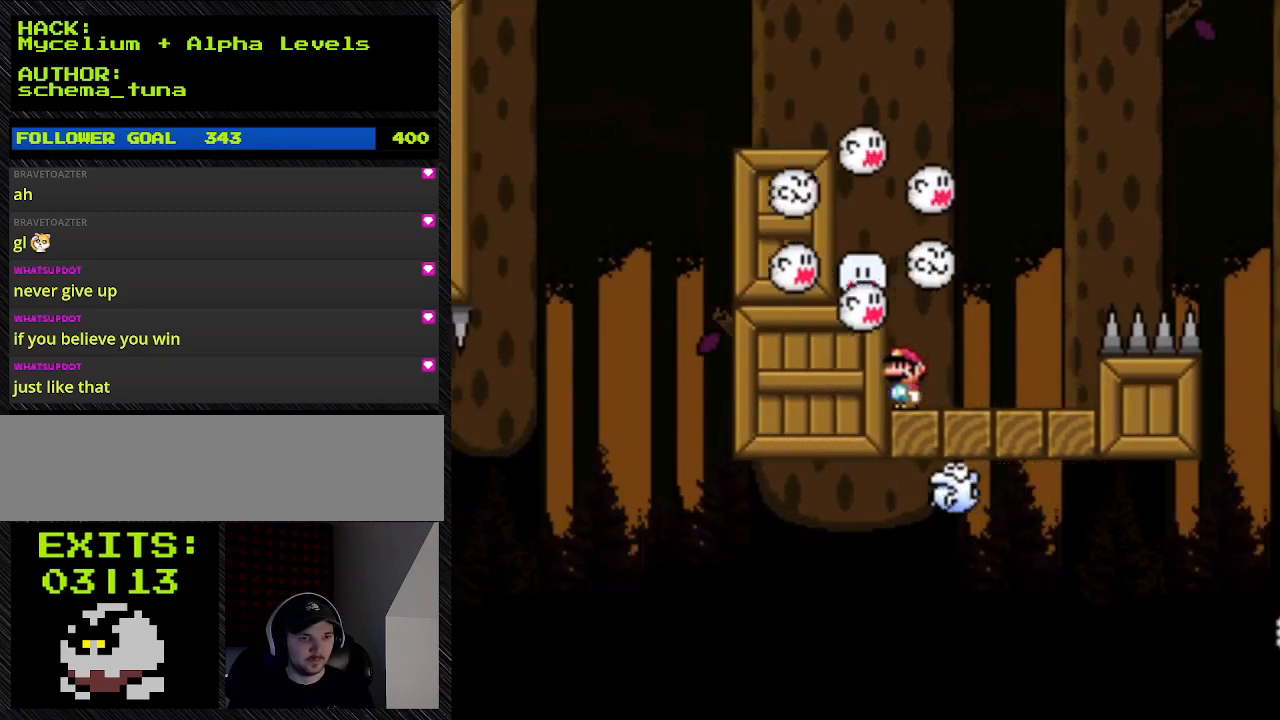
{"buttons": ["Y"], "events": []}
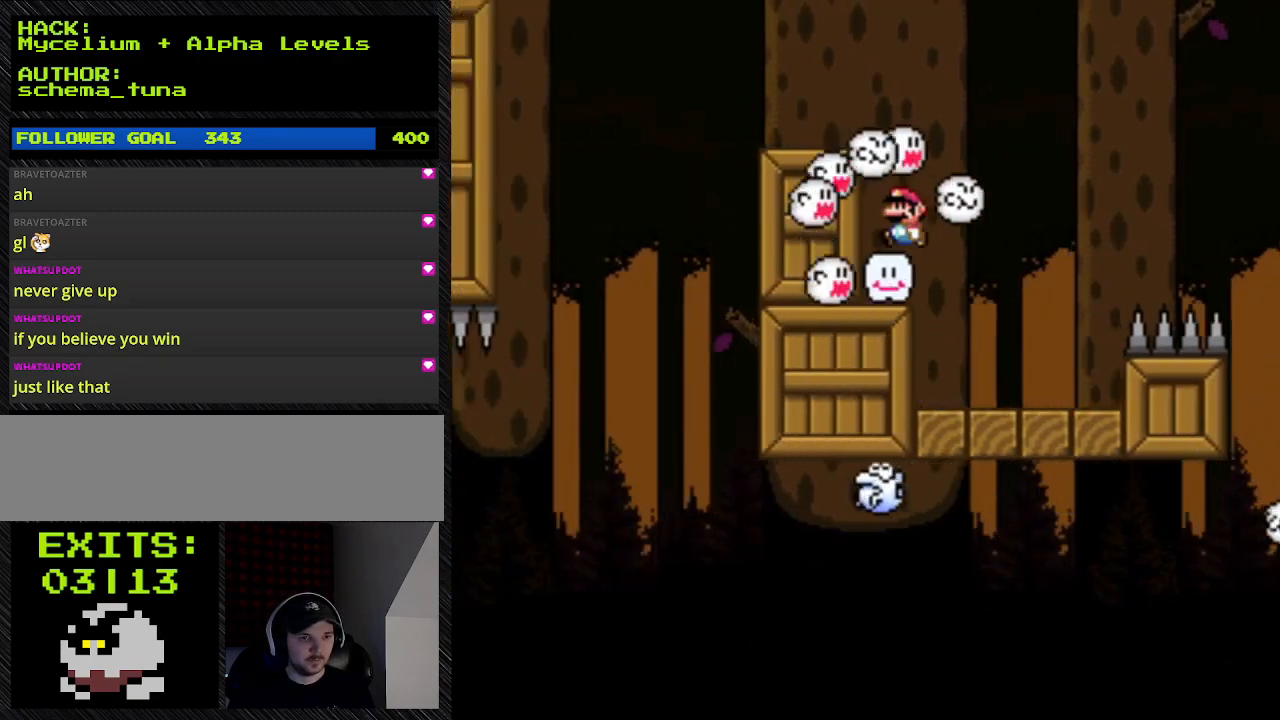
{"buttons": ["Y", "DPAD_LEFT"], "events": [[233, "DPAD_LEFT", "down"]]}
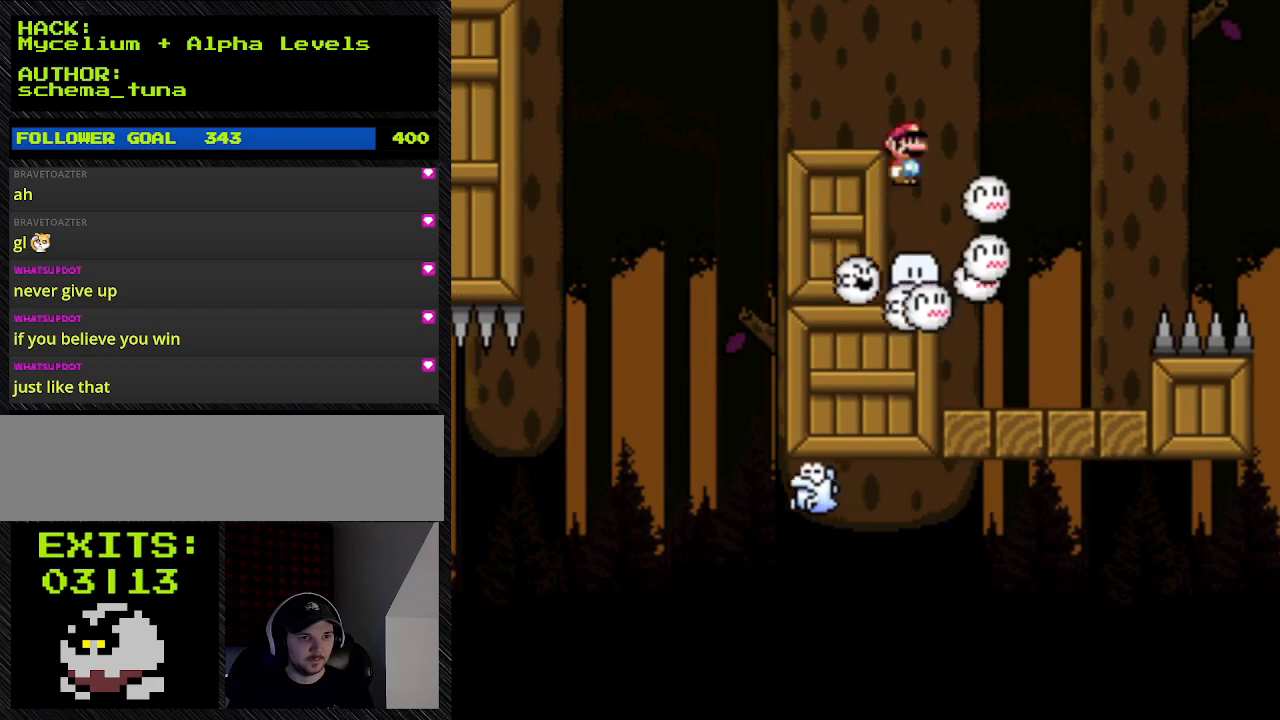
{"buttons": ["Y", "DPAD_LEFT"], "events": [[100, "DPAD_LEFT", "up"], [300, "DPAD_LEFT", "down"]]}
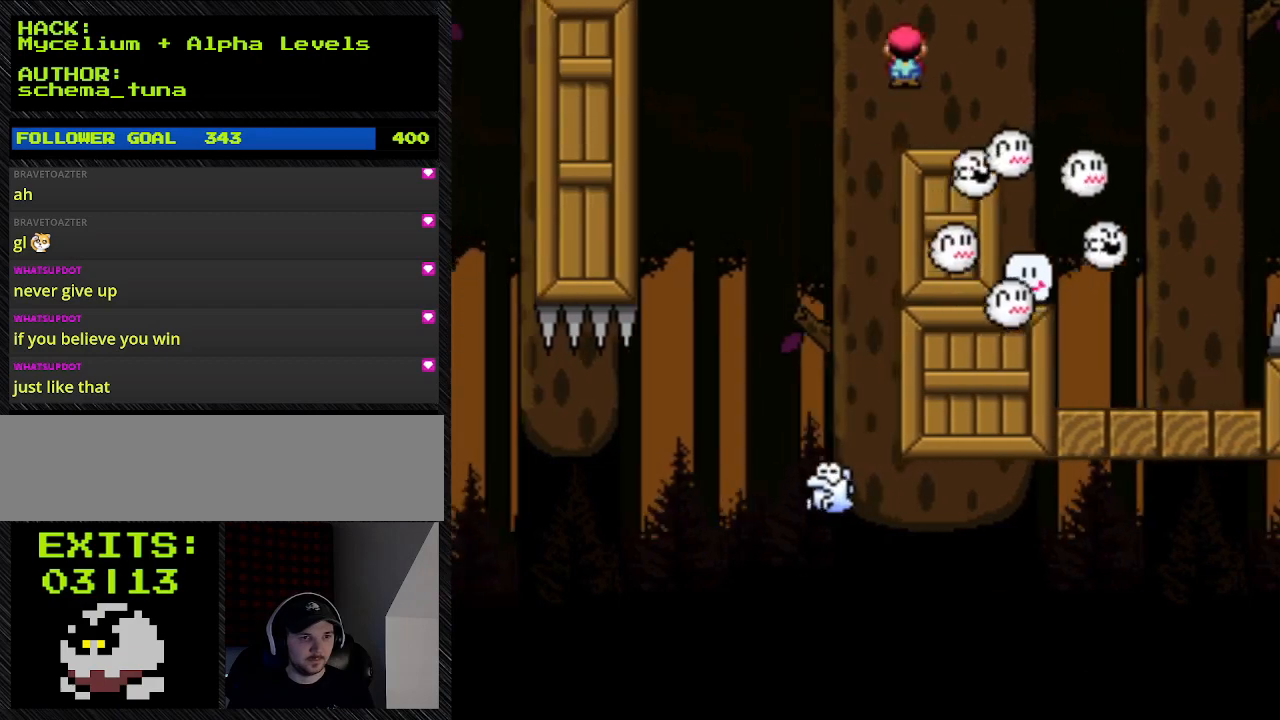
{"buttons": ["Y", "DPAD_LEFT"], "events": []}
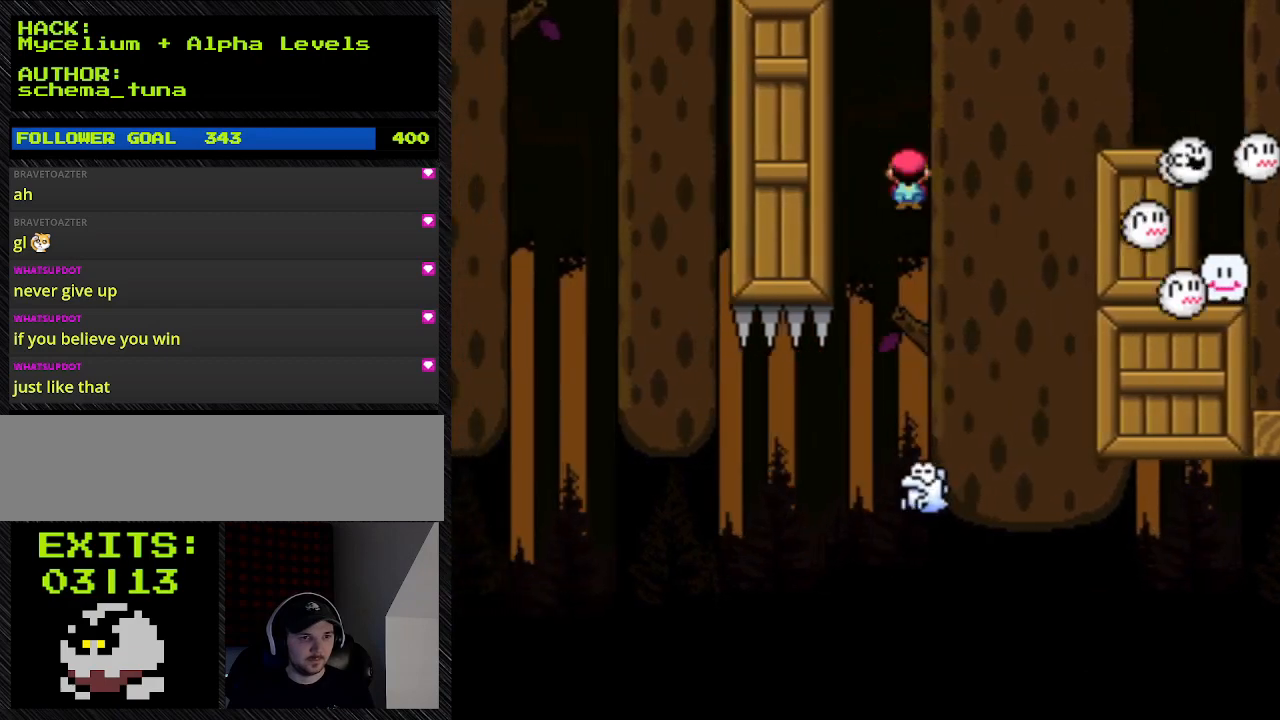
{"buttons": ["Y", "DPAD_RIGHT"], "events": [[267, "DPAD_LEFT", "up"], [267, "DPAD_RIGHT", "down"]]}
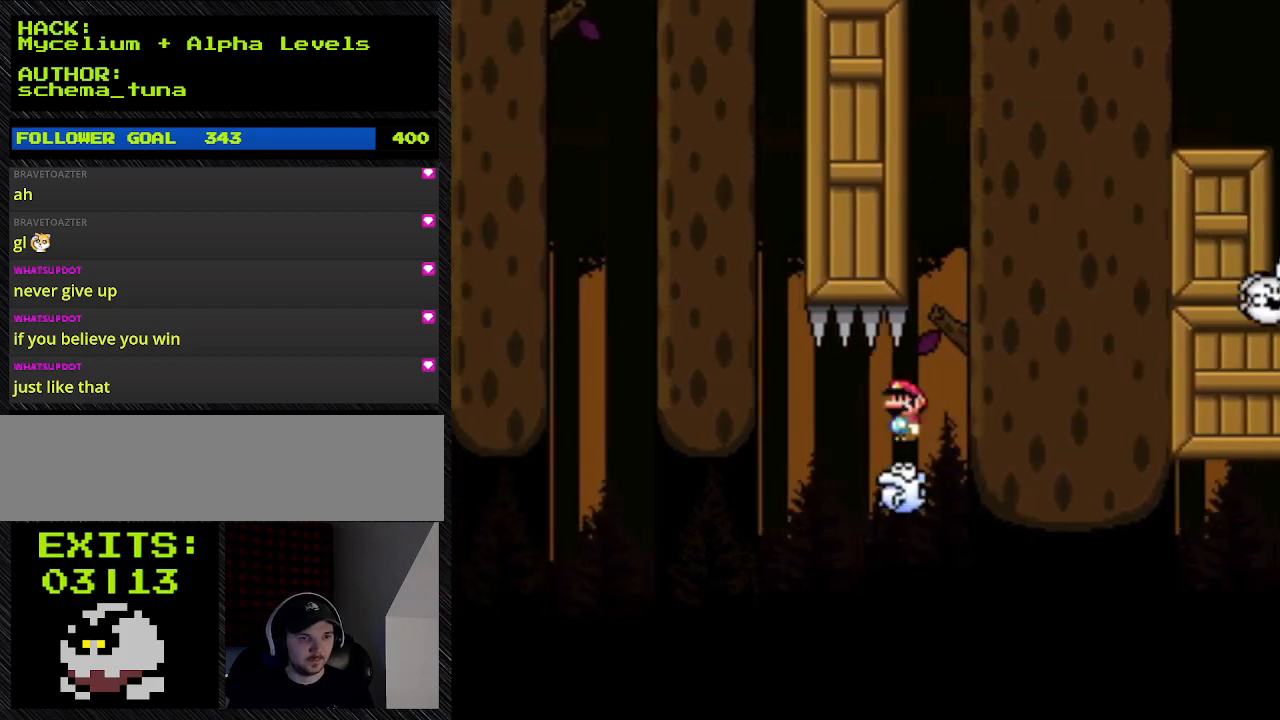
{"buttons": ["Y"], "events": [[267, "DPAD_RIGHT", "up"]]}
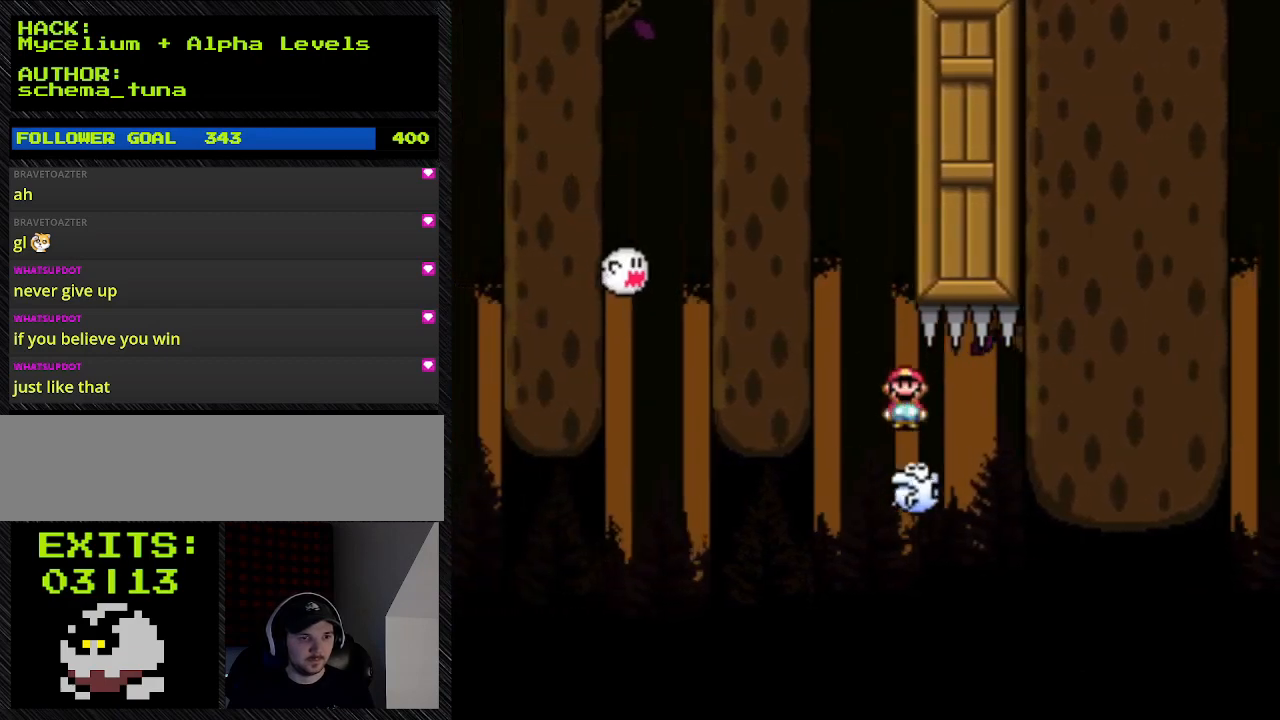
{"buttons": ["Y"], "events": []}
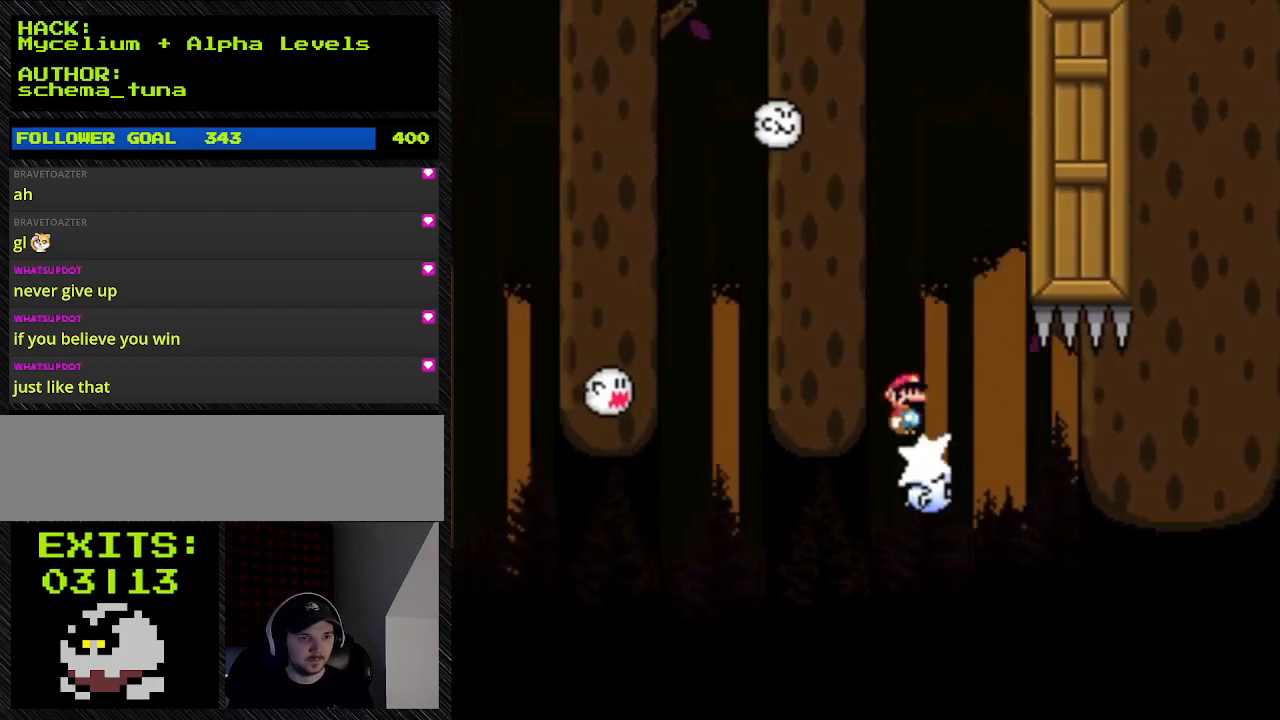
{"buttons": ["Y", "DPAD_LEFT"], "events": [[400, "DPAD_LEFT", "down"]]}
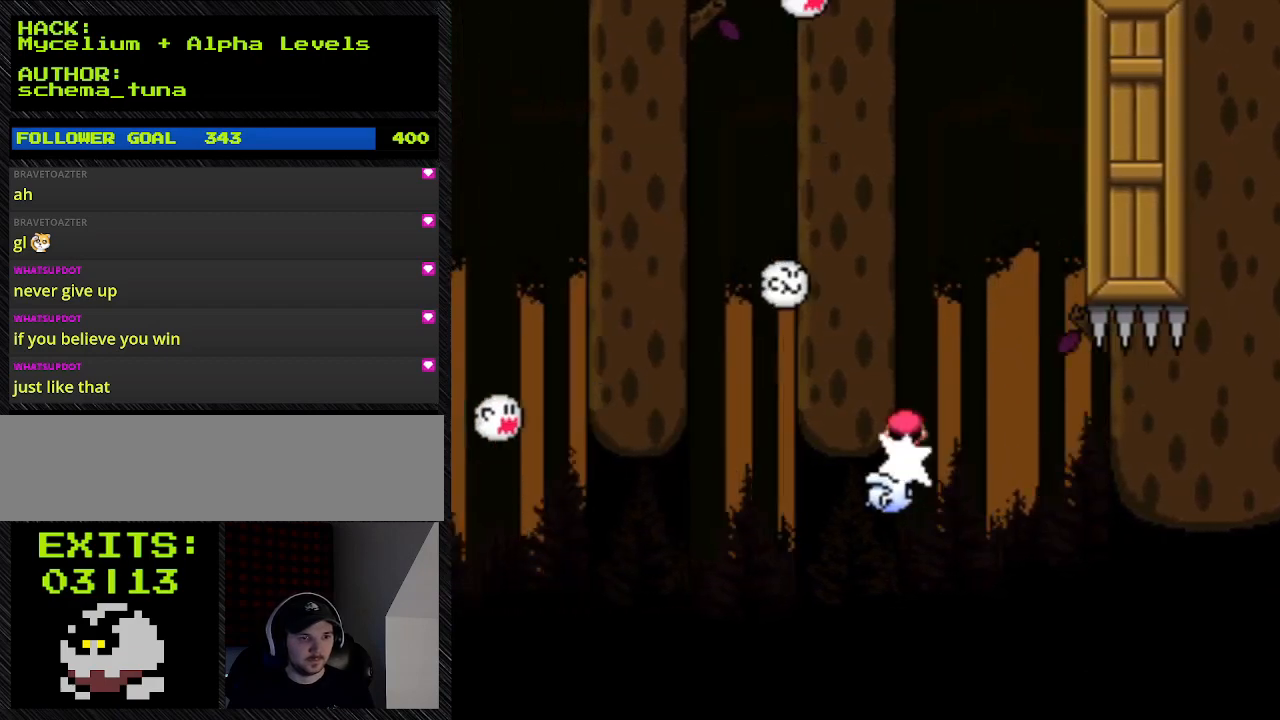
{"buttons": ["Y"], "events": [[200, "DPAD_LEFT", "up"]]}
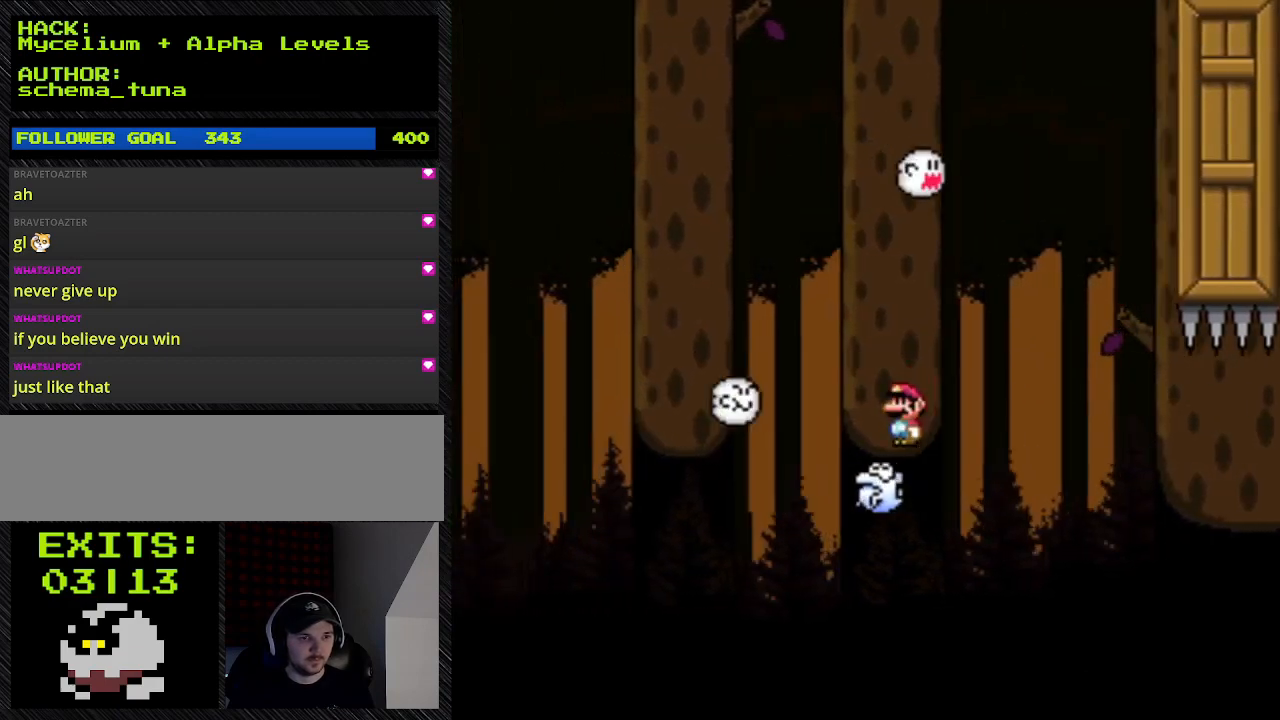
{"buttons": ["Y"], "events": []}
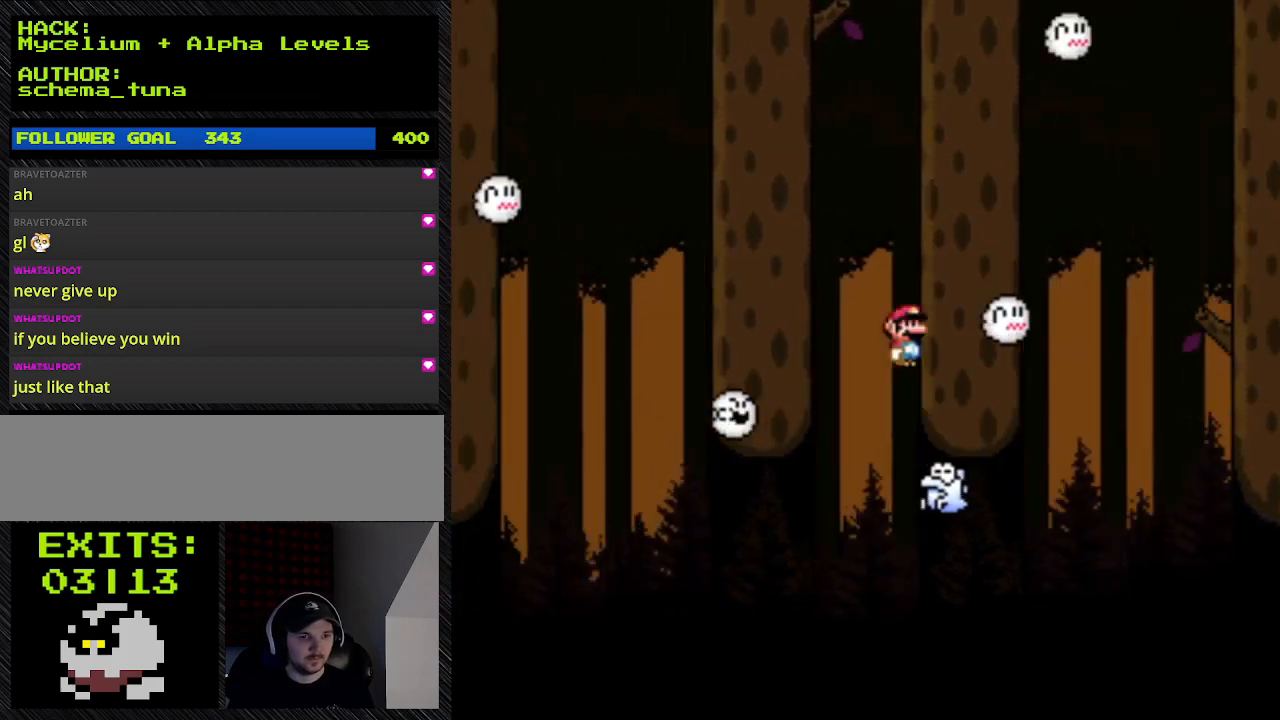
{"buttons": ["Y", "DPAD_LEFT"], "events": [[467, "DPAD_LEFT", "down"]]}
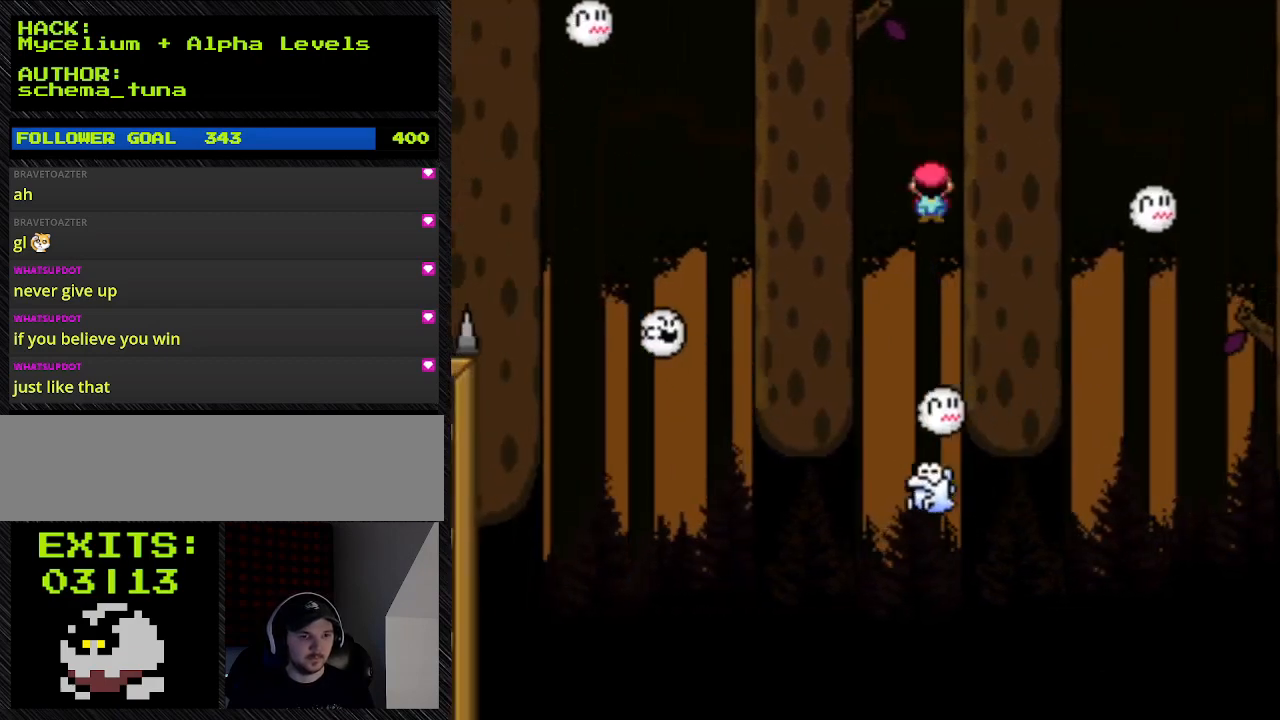
{"buttons": ["Y", "DPAD_LEFT"], "events": []}
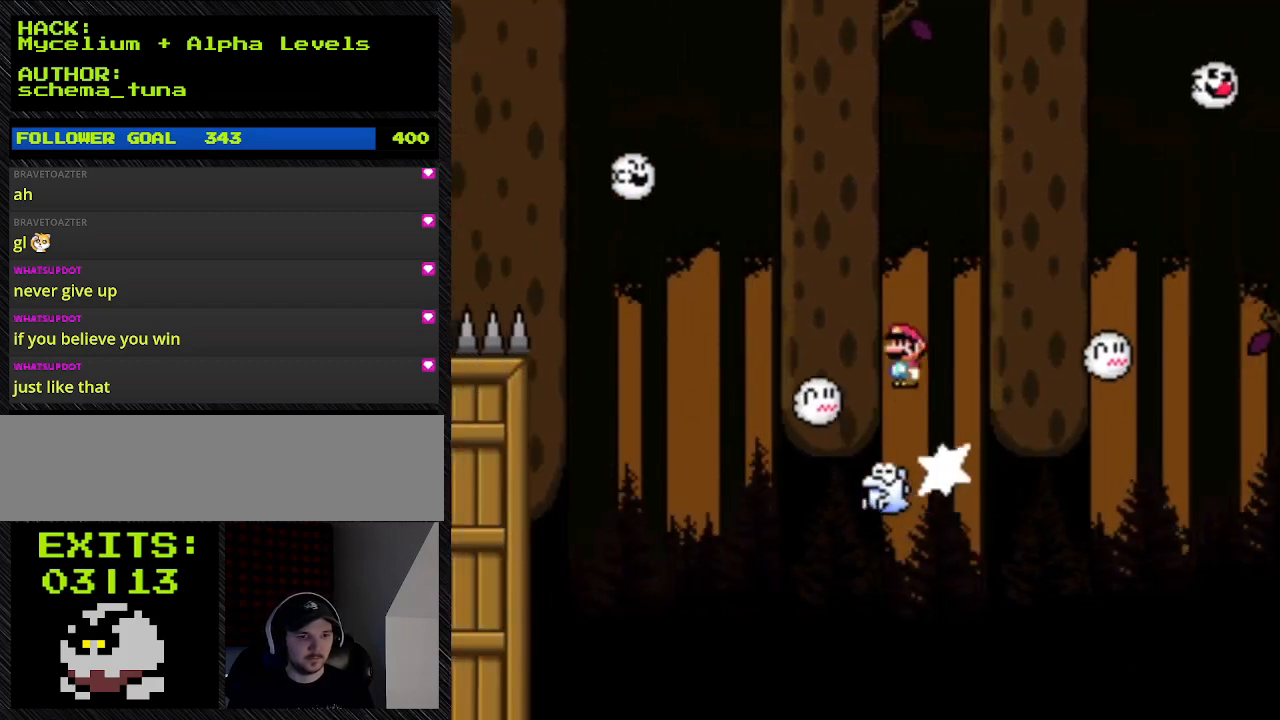
{"buttons": ["A", "Y", "DPAD_RIGHT"], "events": [[133, "A", "down"], [133, "DPAD_LEFT", "up"], [133, "DPAD_RIGHT", "down"]]}